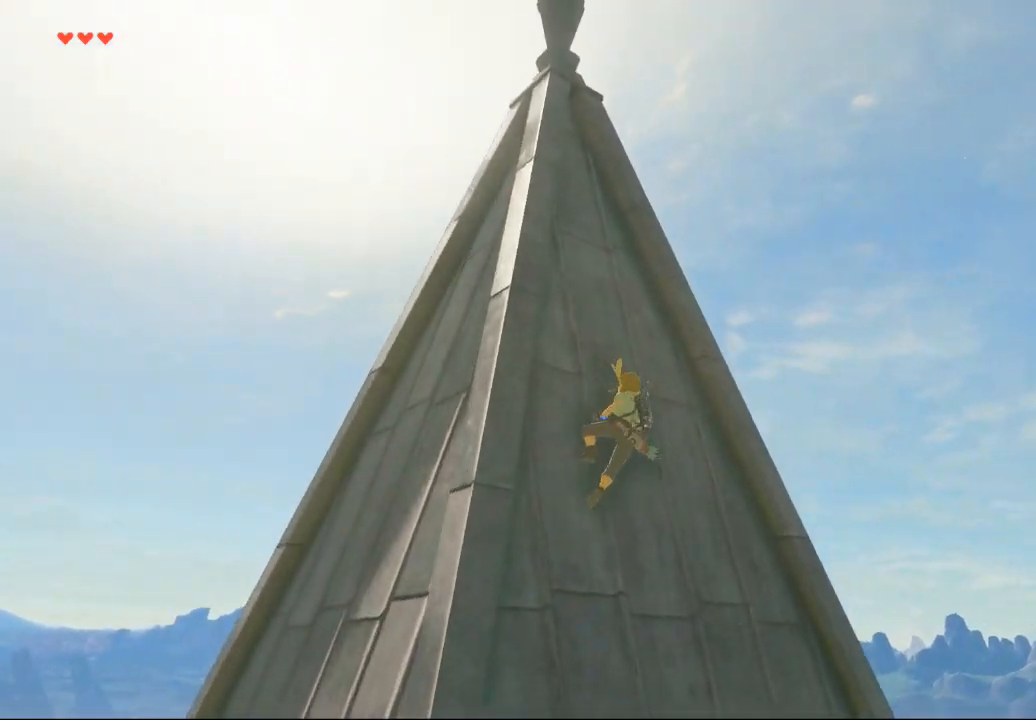
Gameplay with a controller (Xbox layout); each line is a JSON object with the inputs held at the frame after it. "events" lists button and stick changes between this image and that frame as [ms after this image, input, new state], when the widget could be followed in between. Not read: L3 R3 TOUCHPAD other_buttons right_stick.
{"buttons": [], "left_stick": "up", "events": [[67, "left_stick", "up"]]}
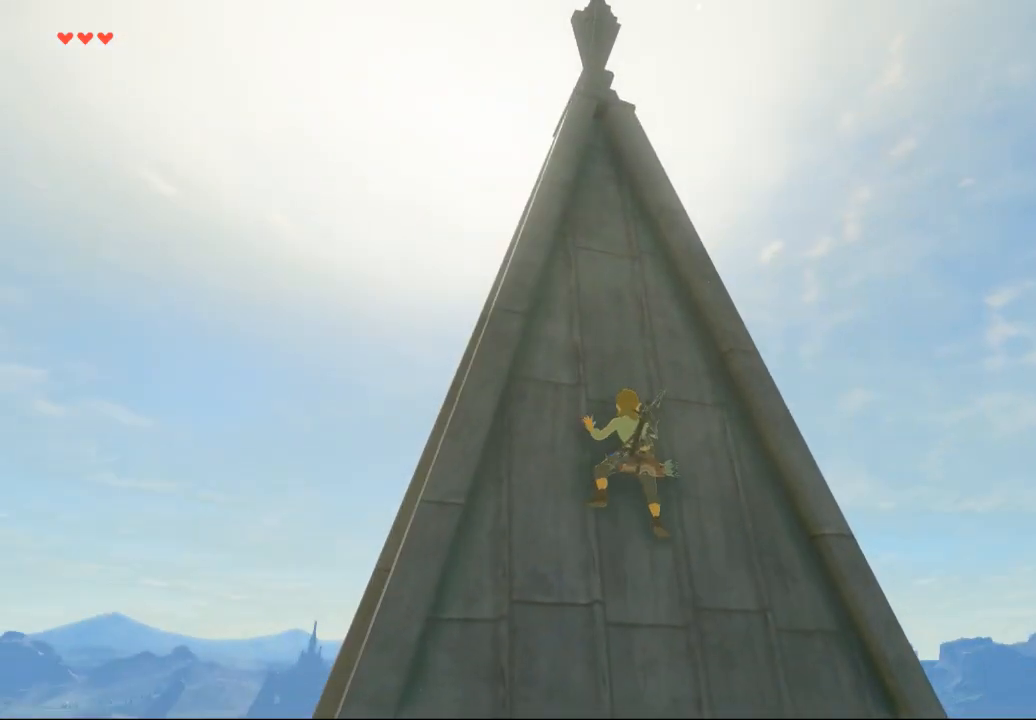
{"buttons": [], "left_stick": "up", "events": []}
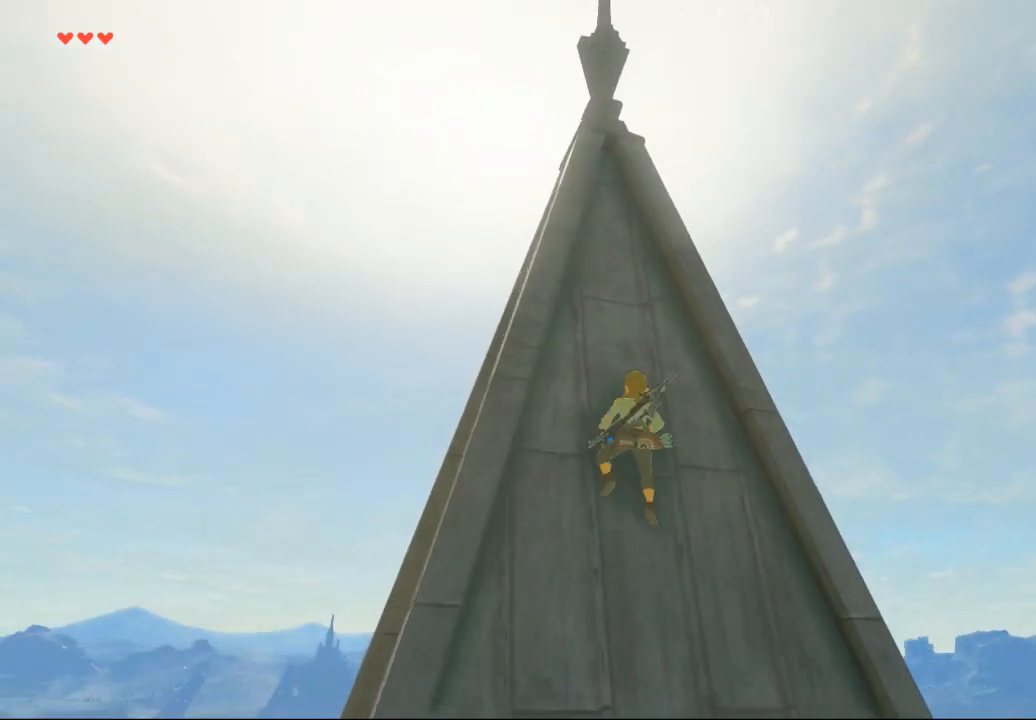
{"buttons": [], "left_stick": "up", "events": []}
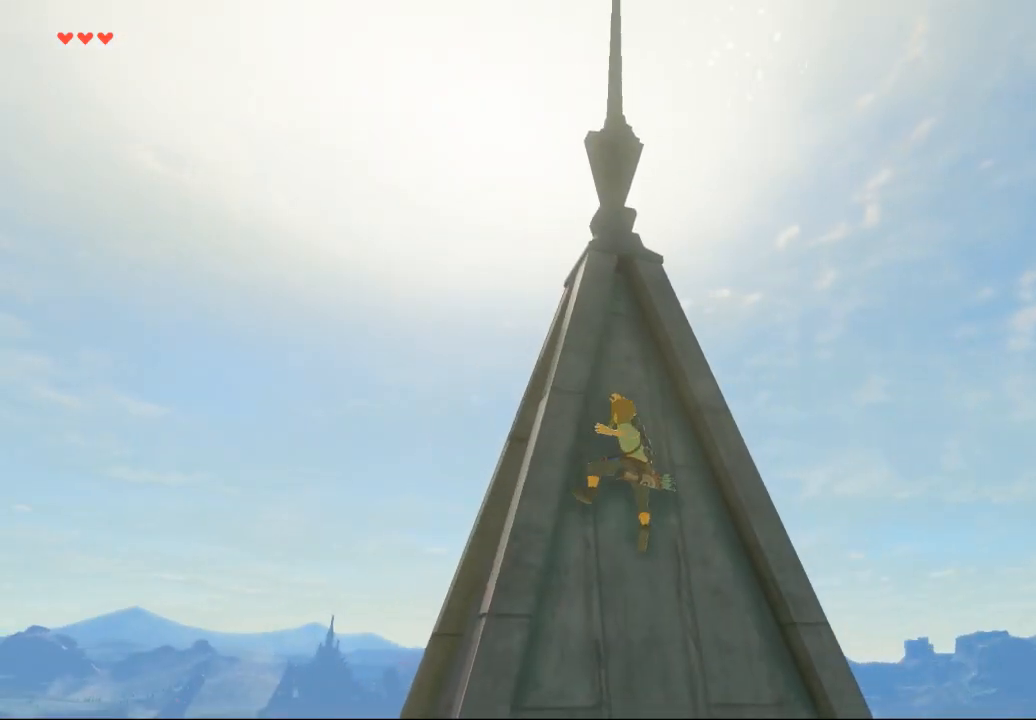
{"buttons": [], "left_stick": "up", "events": []}
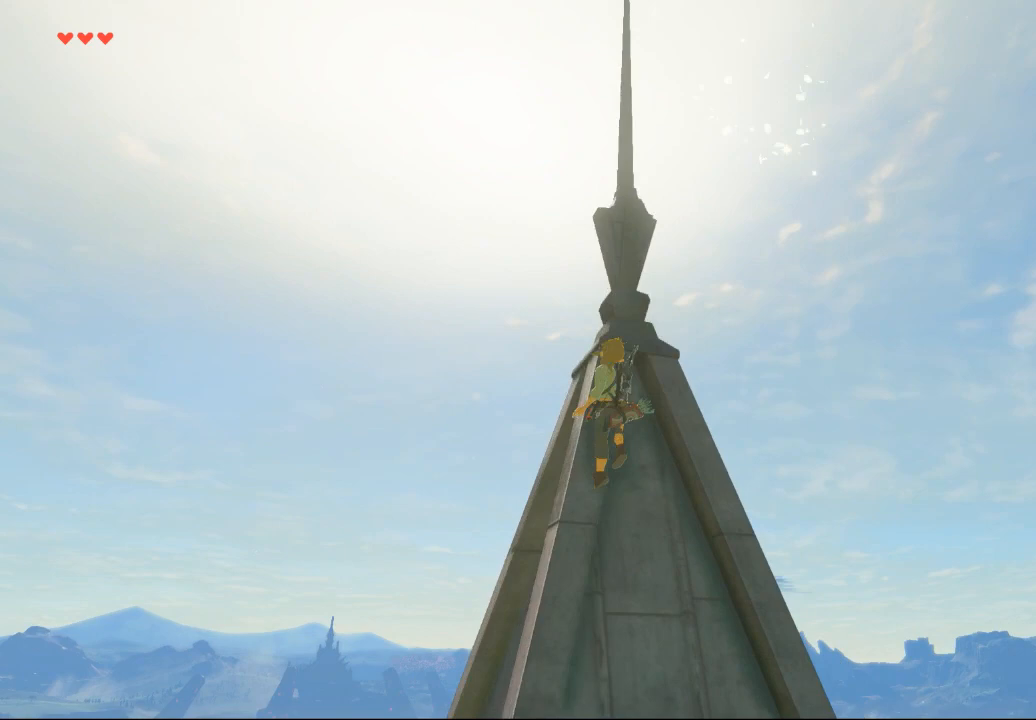
{"buttons": [], "left_stick": "up", "events": []}
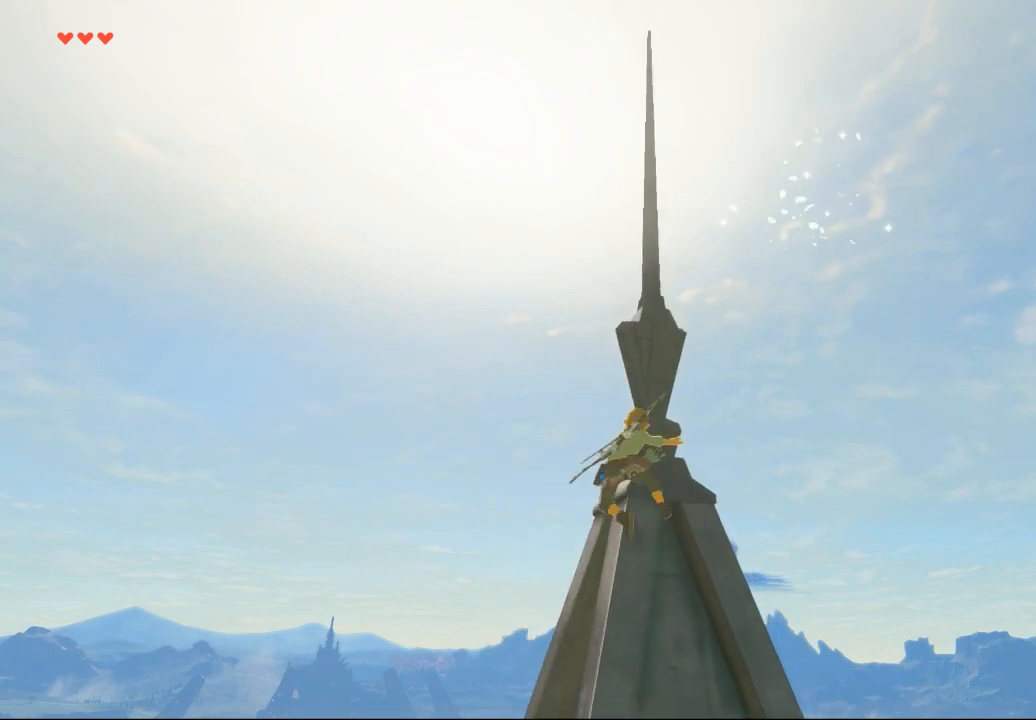
{"buttons": [], "left_stick": "up", "events": []}
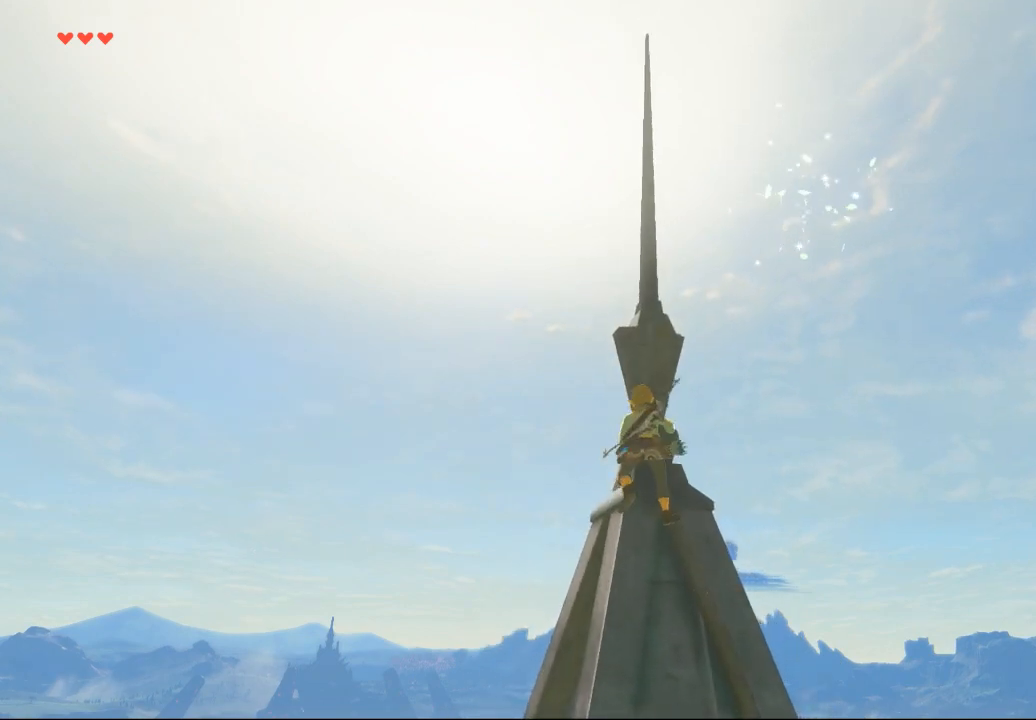
{"buttons": [], "left_stick": "up", "events": []}
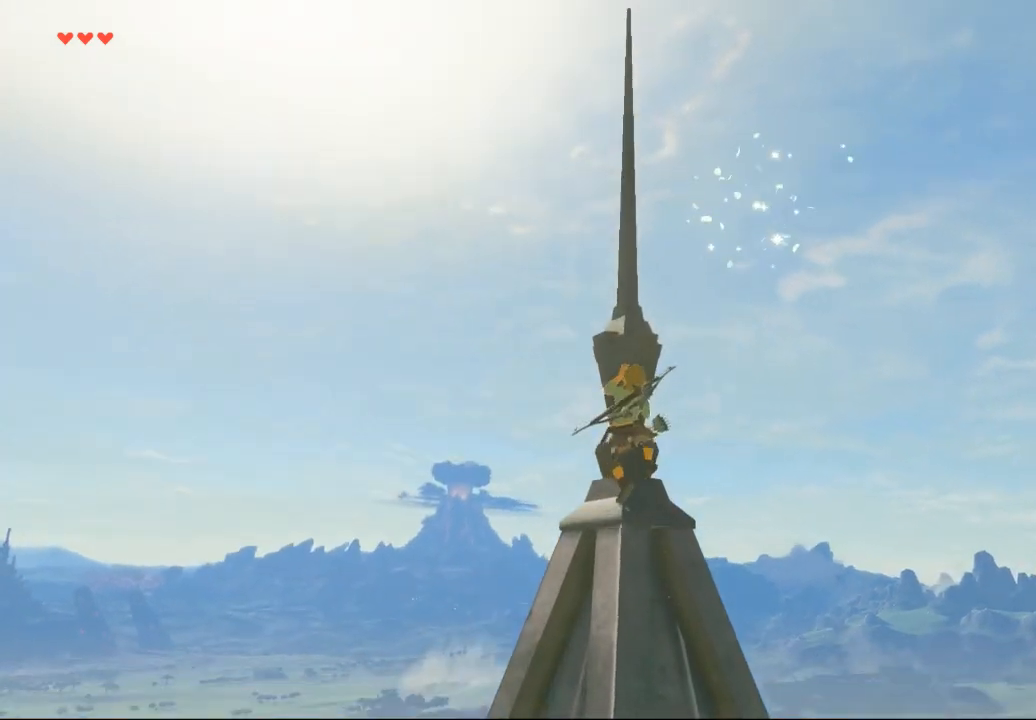
{"buttons": [], "left_stick": "up", "events": []}
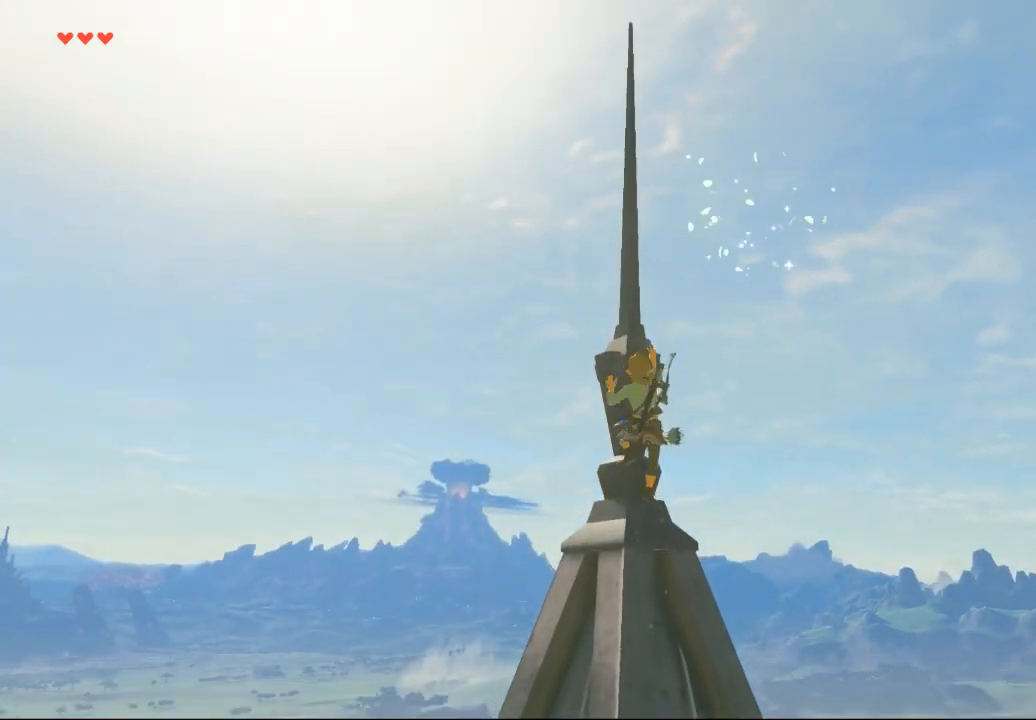
{"buttons": [], "left_stick": "up", "events": []}
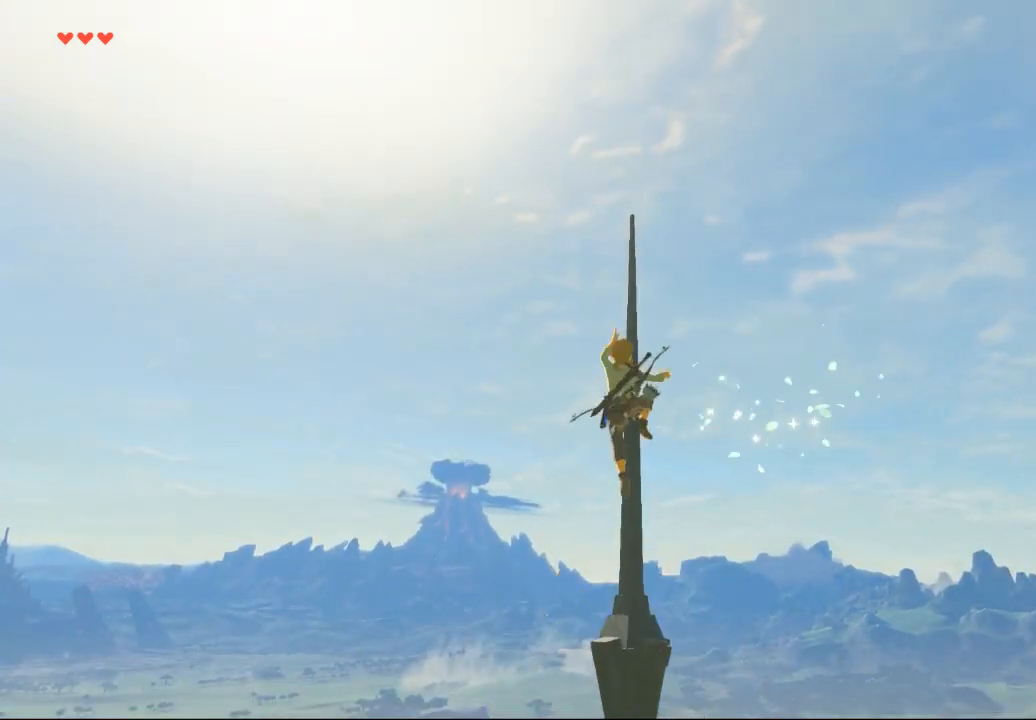
{"buttons": [], "left_stick": "up", "events": []}
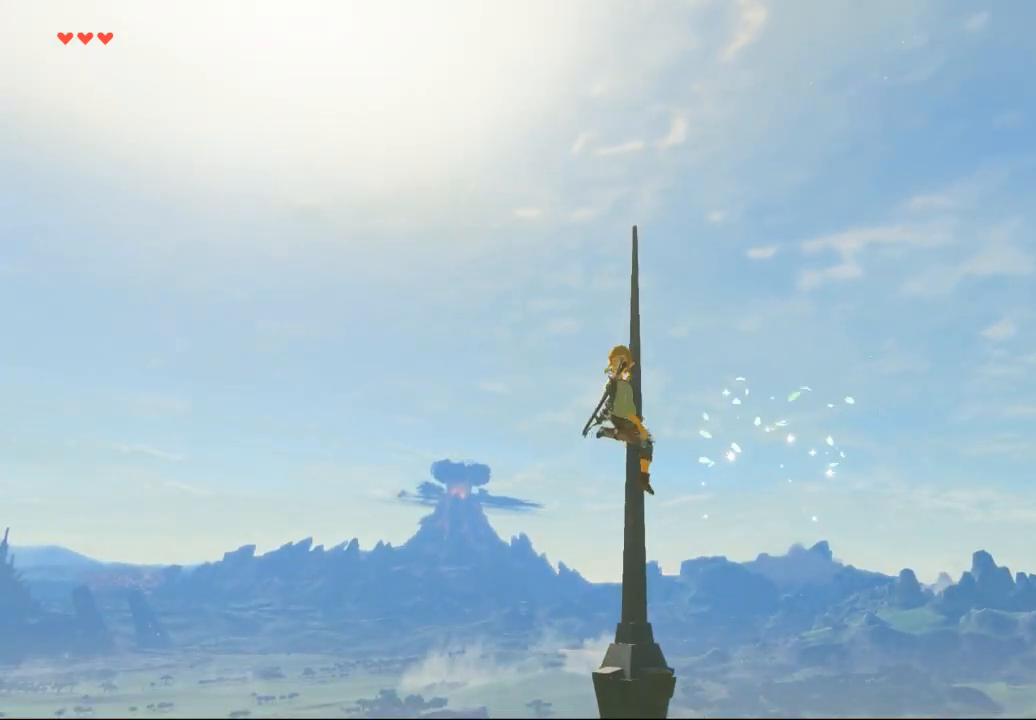
{"buttons": [], "left_stick": "right", "events": [[300, "left_stick", "up-right"], [400, "left_stick", "right"]]}
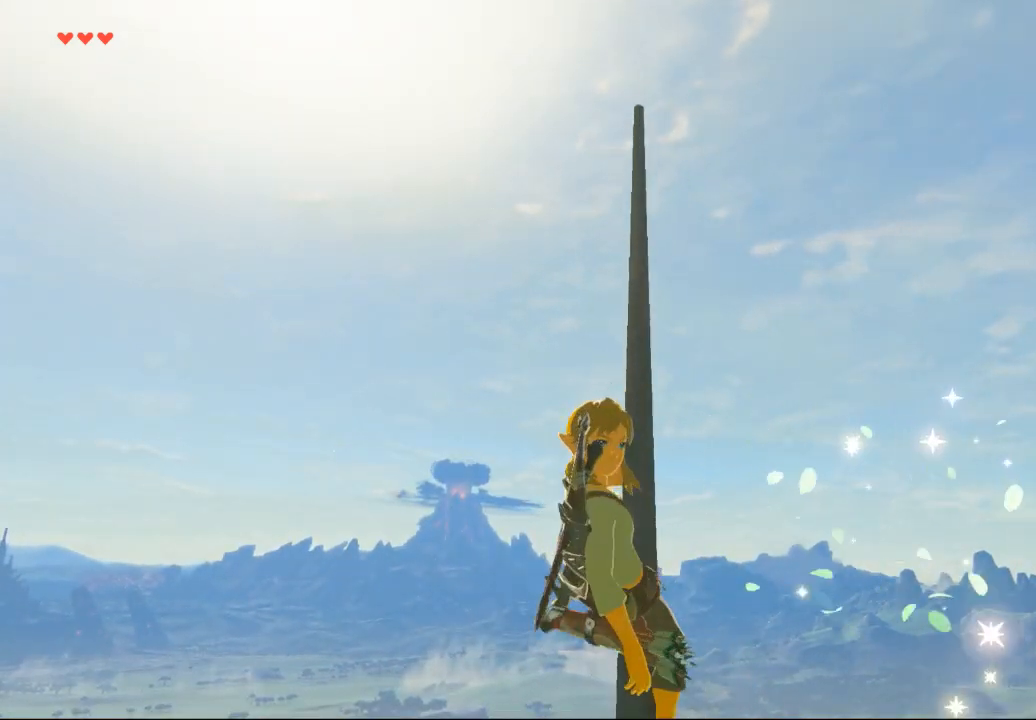
{"buttons": [], "left_stick": "right", "events": []}
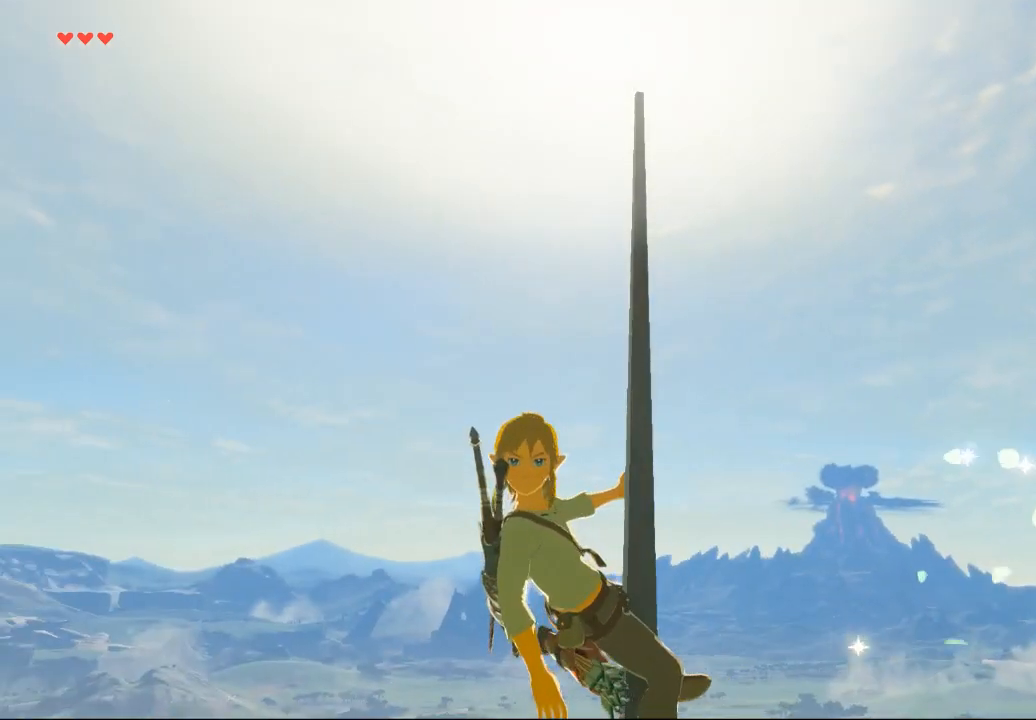
{"buttons": [], "left_stick": "center", "events": [[367, "left_stick", "center"]]}
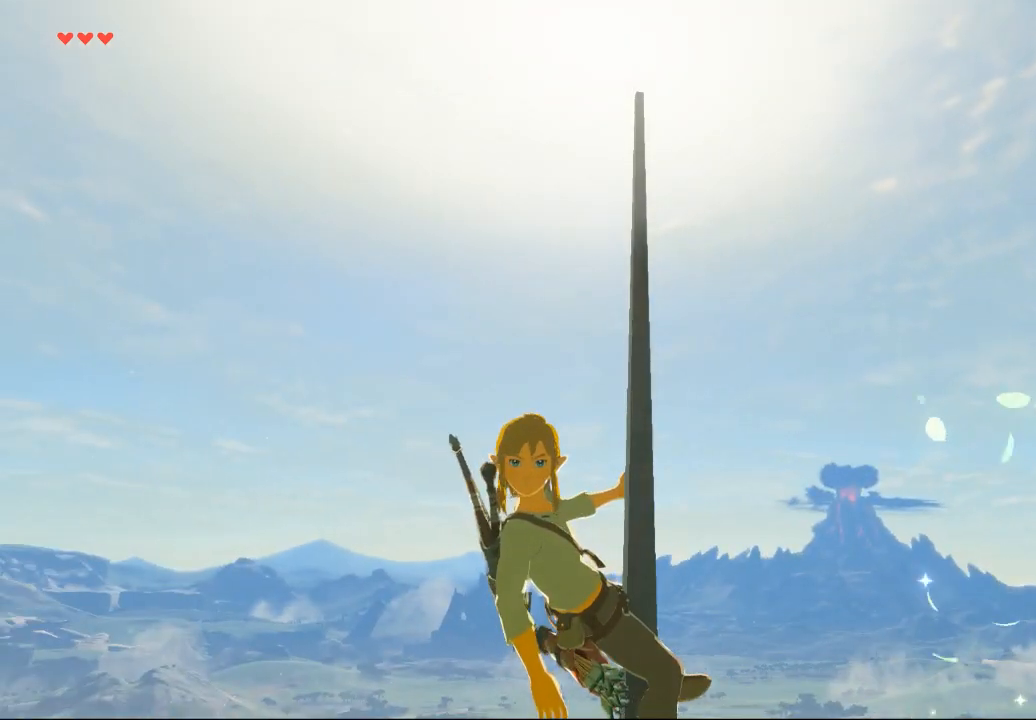
{"buttons": [], "left_stick": "right", "events": [[67, "left_stick", "right"]]}
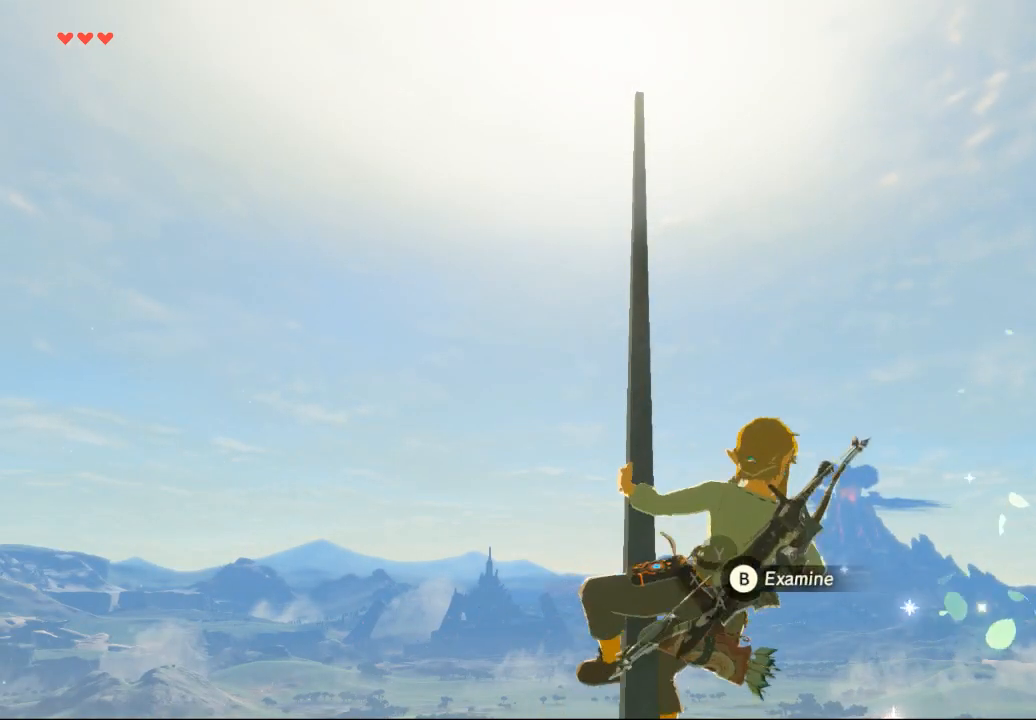
{"buttons": ["B"], "left_stick": "center", "events": [[100, "left_stick", "center"], [400, "B", "down"]]}
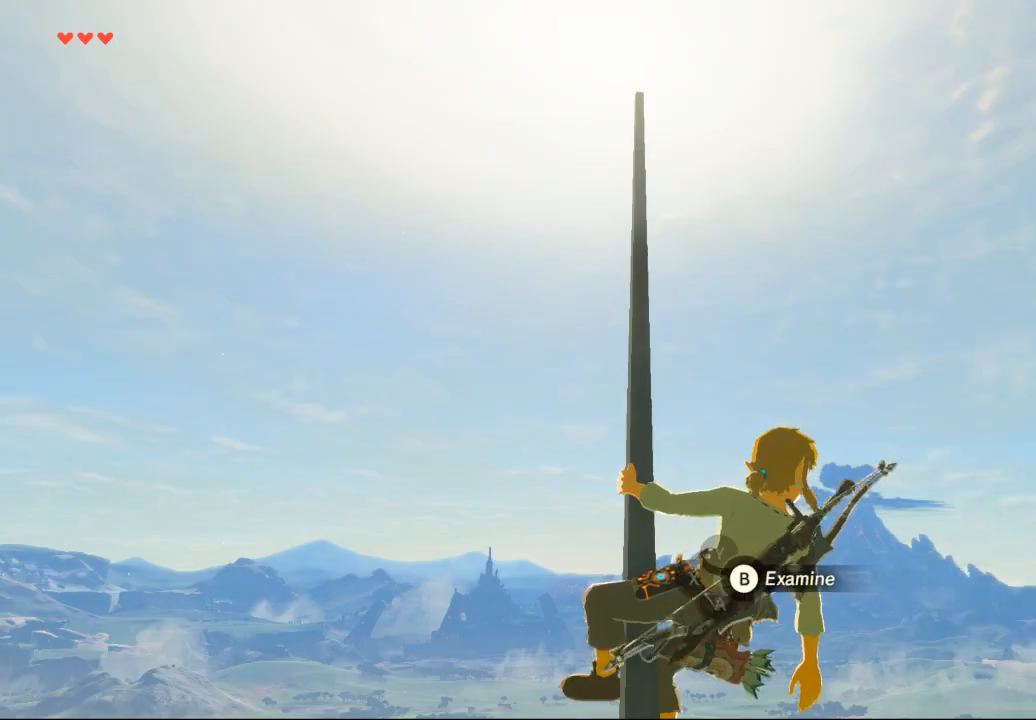
{"buttons": [], "left_stick": "center", "events": [[33, "B", "up"]]}
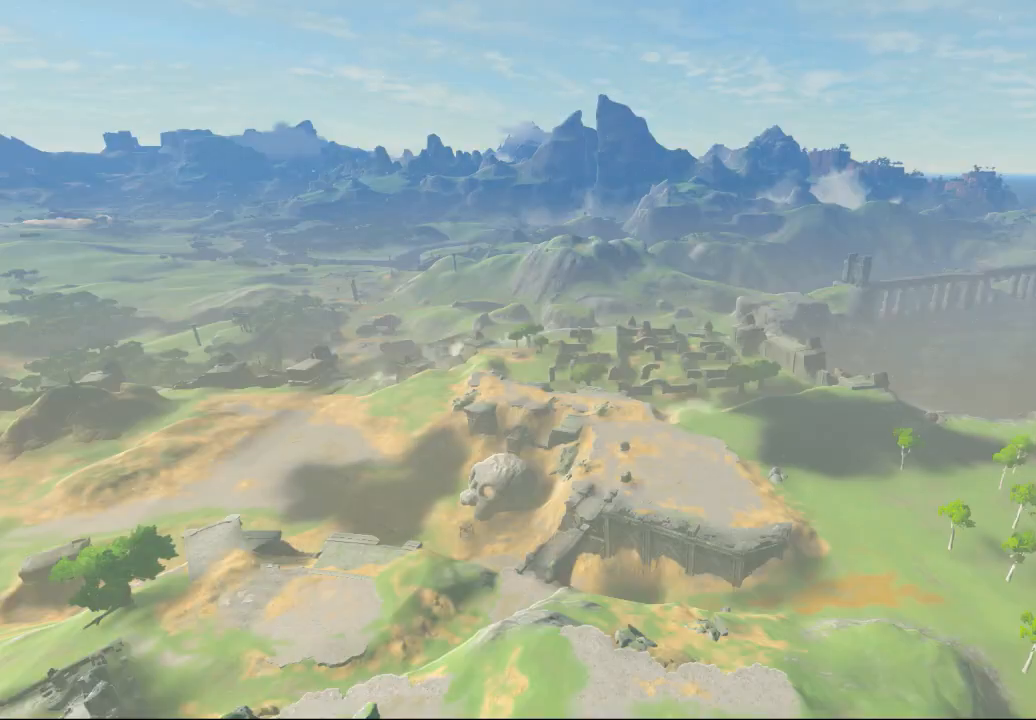
{"buttons": [], "left_stick": "center", "events": []}
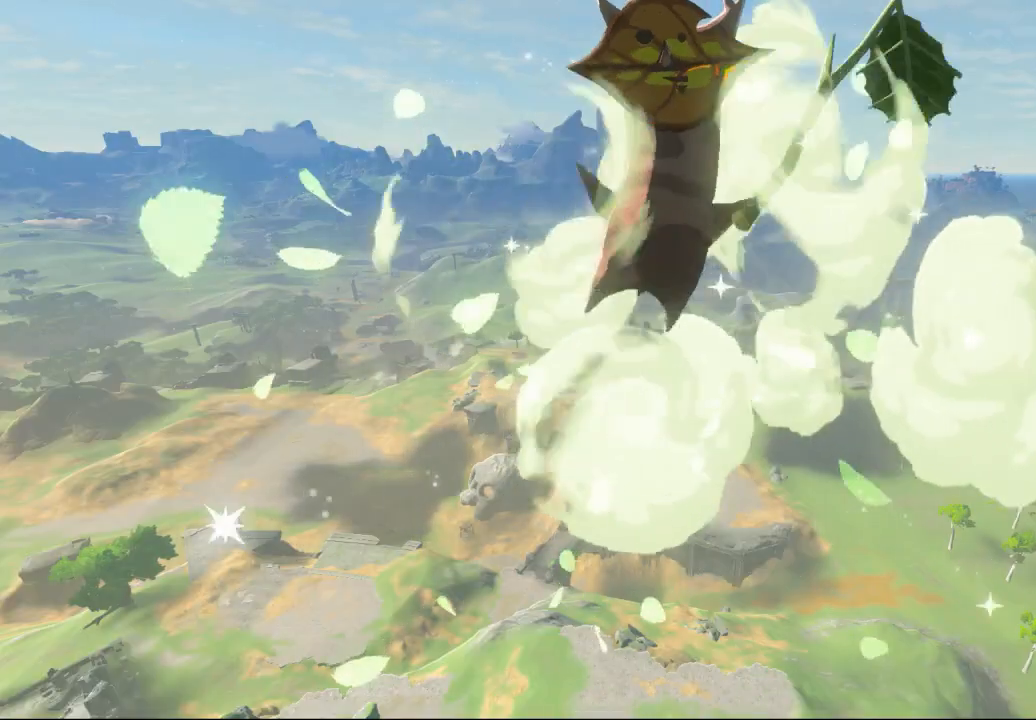
{"buttons": ["B"], "left_stick": "center", "events": [[467, "B", "down"]]}
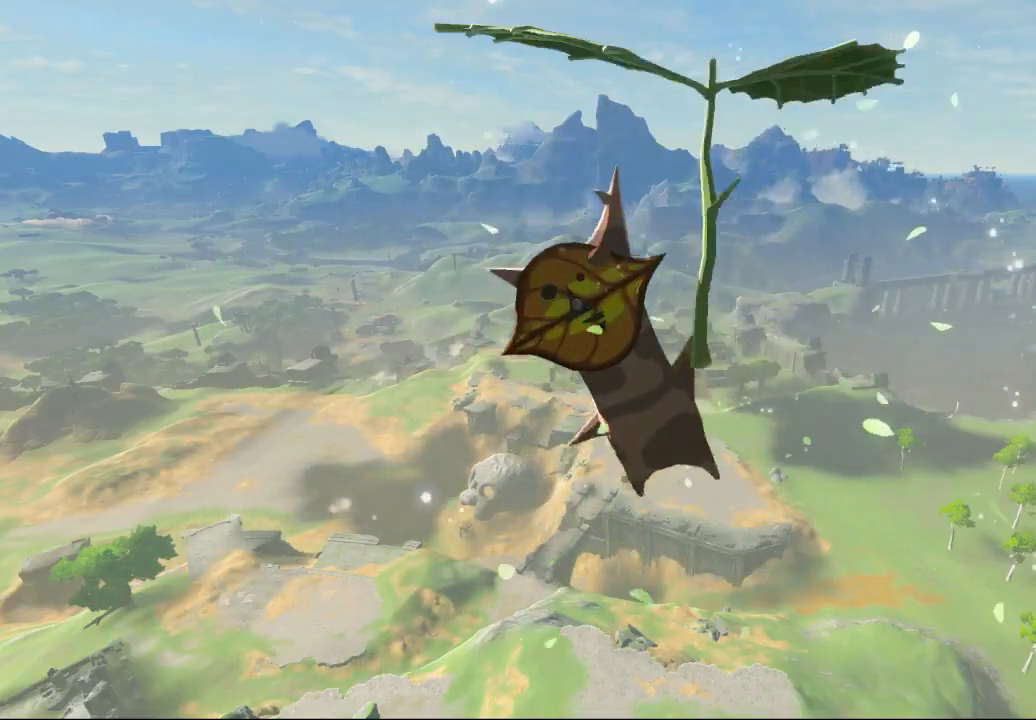
{"buttons": [], "left_stick": "center", "events": [[133, "B", "up"]]}
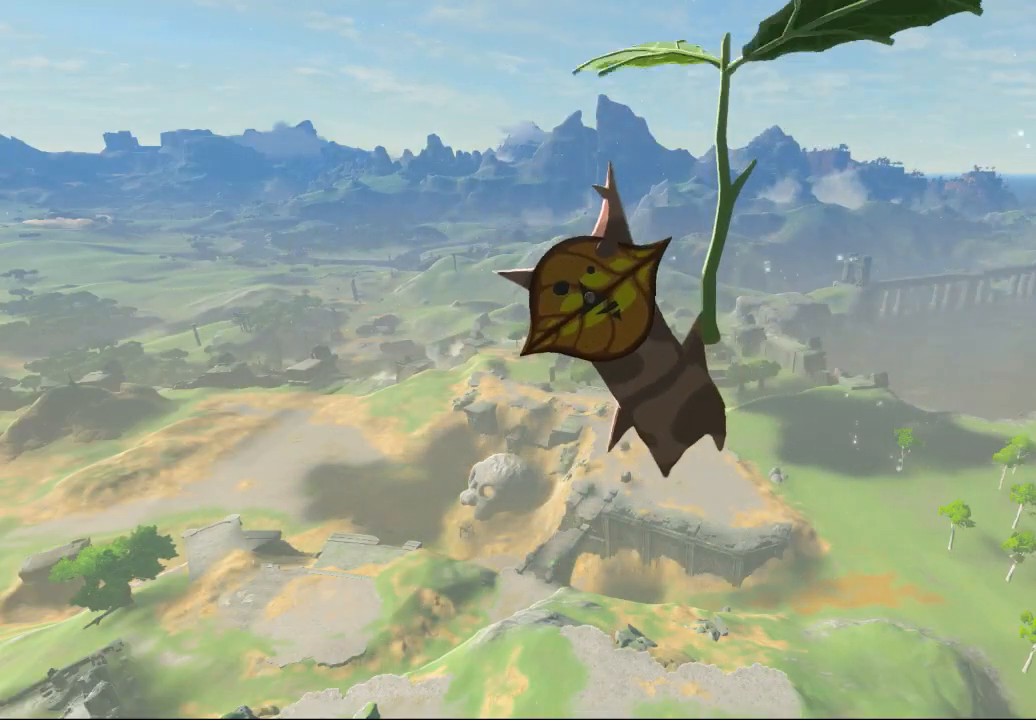
{"buttons": [], "left_stick": "center", "events": [[233, "B", "down"], [367, "B", "up"]]}
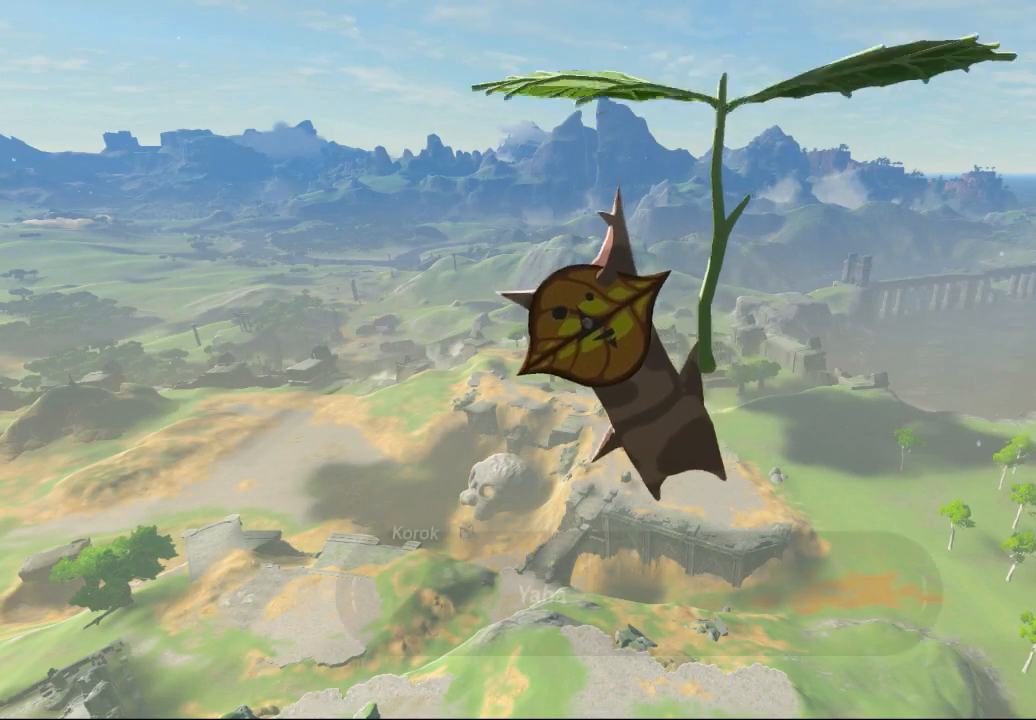
{"buttons": [], "left_stick": "center", "events": []}
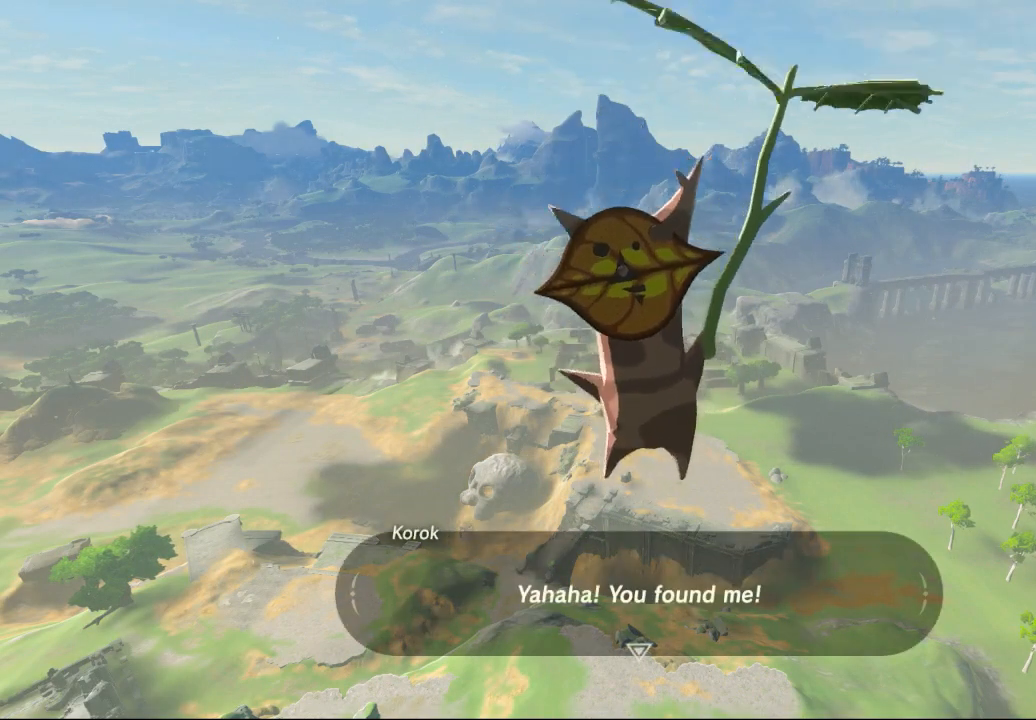
{"buttons": [], "left_stick": "center", "events": [[200, "B", "down"], [333, "B", "up"]]}
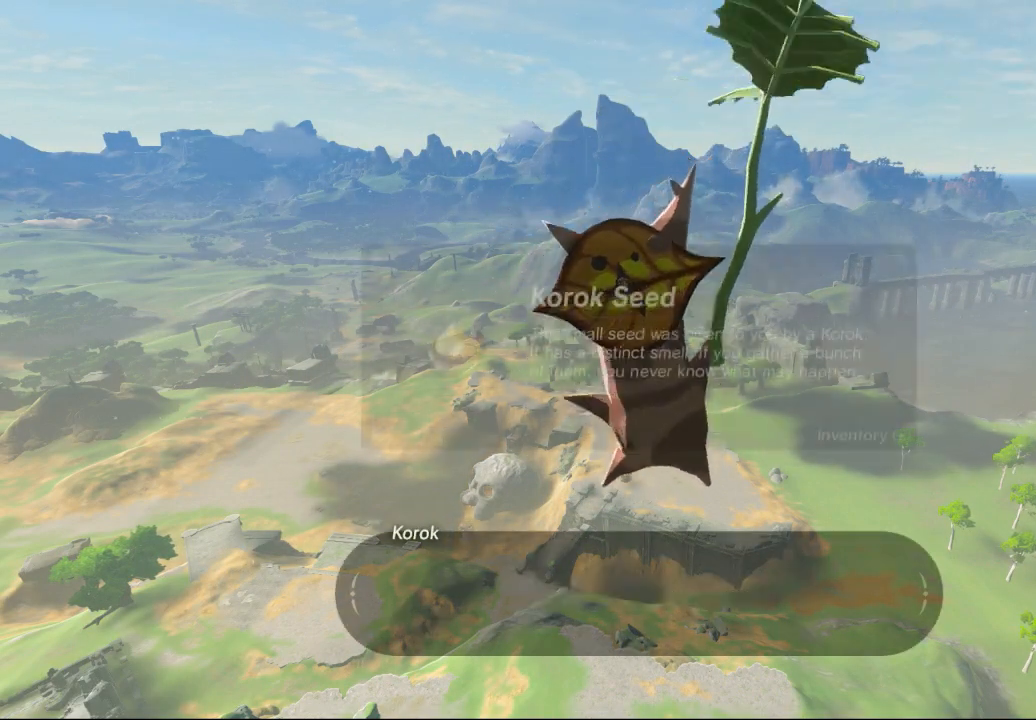
{"buttons": ["B"], "left_stick": "center", "events": [[500, "B", "down"]]}
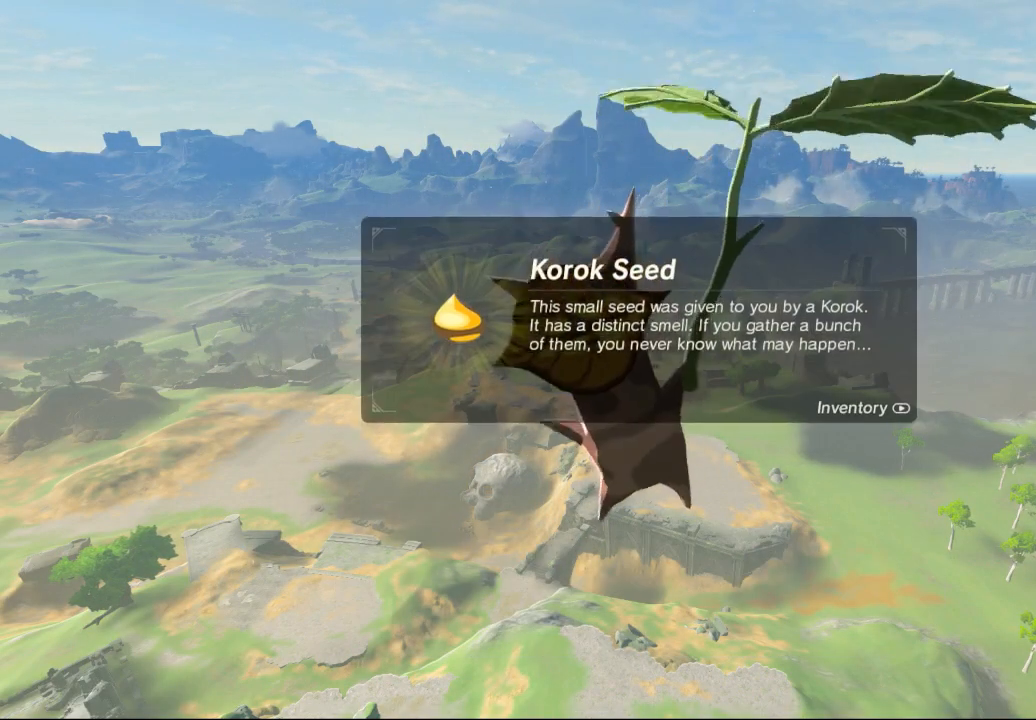
{"buttons": [], "left_stick": "center", "events": [[133, "B", "up"]]}
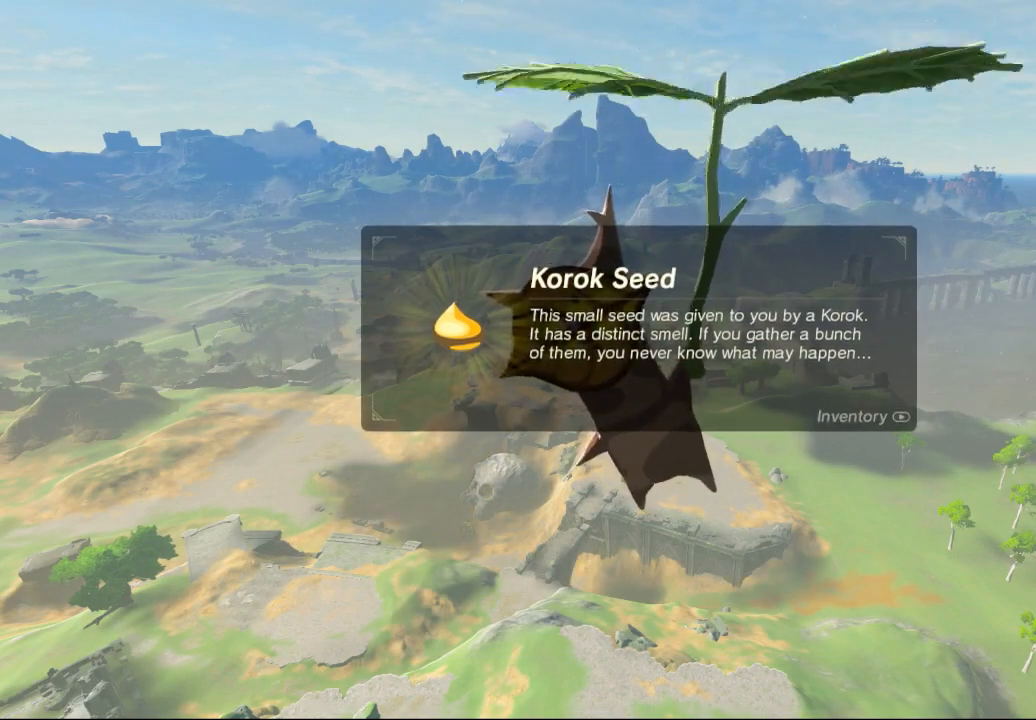
{"buttons": [], "left_stick": "center", "events": [[333, "B", "down"], [467, "B", "up"]]}
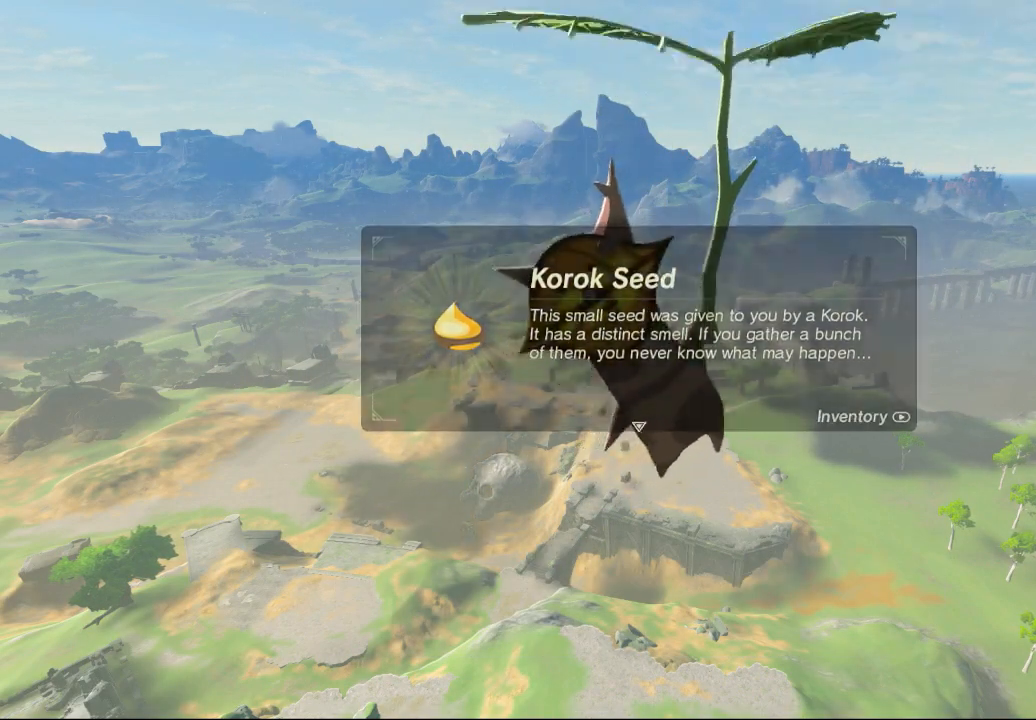
{"buttons": [], "left_stick": "center", "events": []}
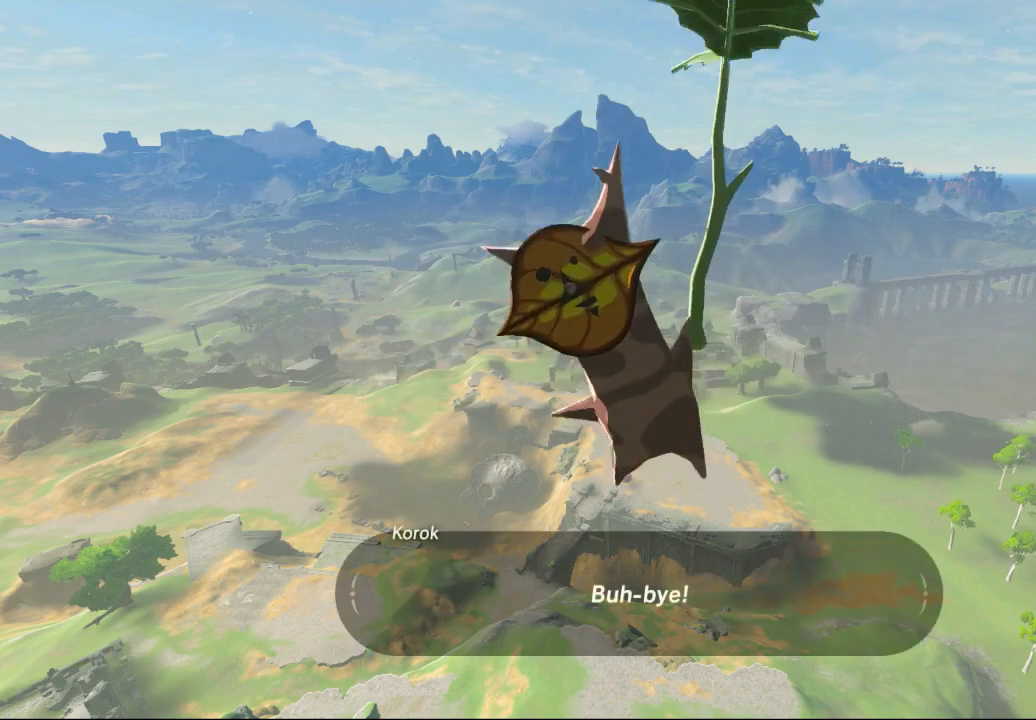
{"buttons": [], "left_stick": "center", "events": []}
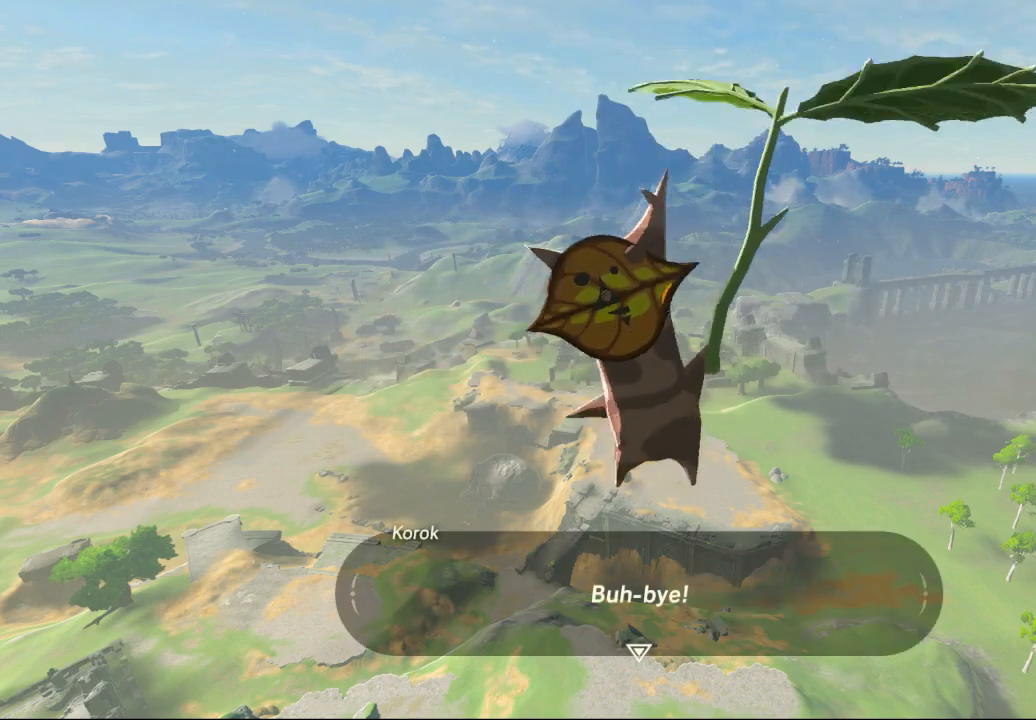
{"buttons": [], "left_stick": "center", "events": [[167, "B", "down"], [333, "B", "up"]]}
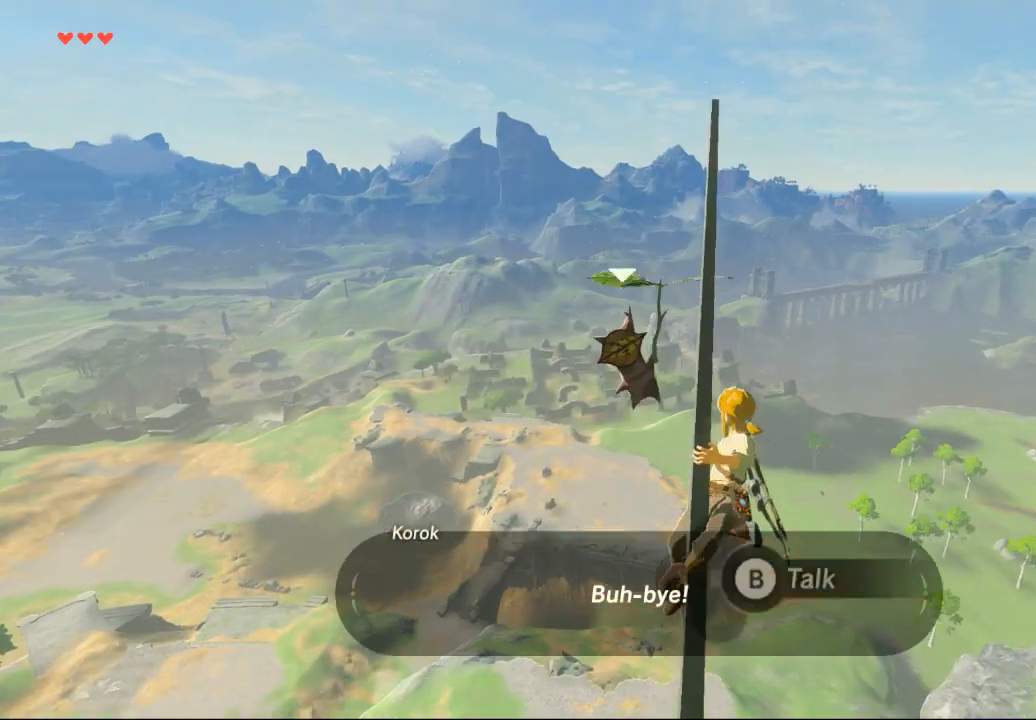
{"buttons": [], "left_stick": "center", "events": []}
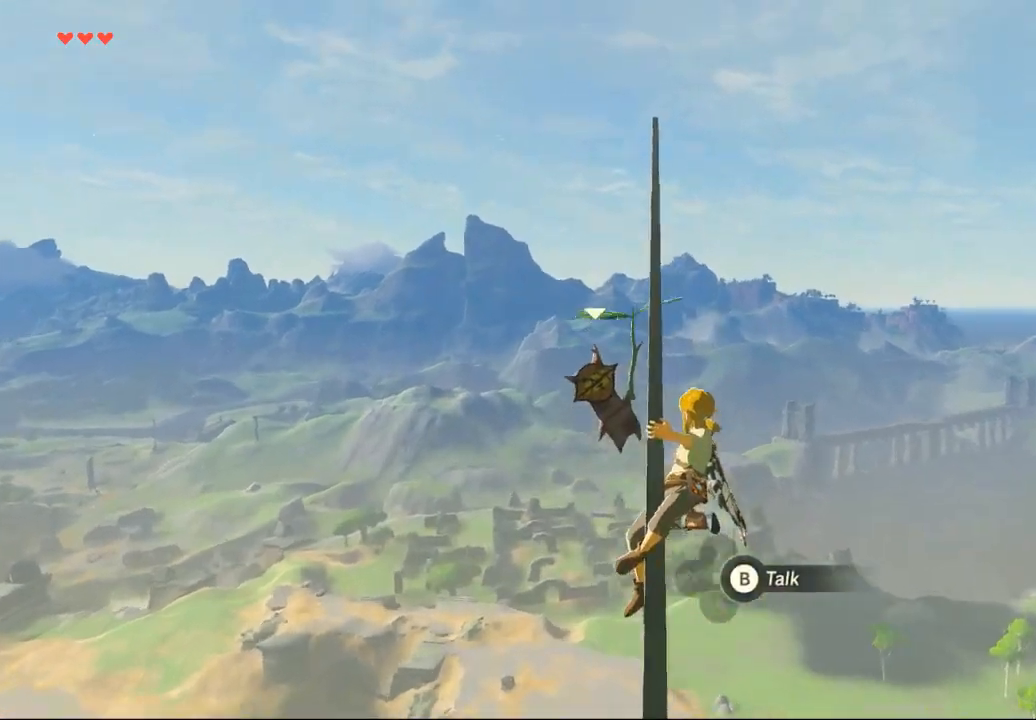
{"buttons": [], "left_stick": "center", "events": []}
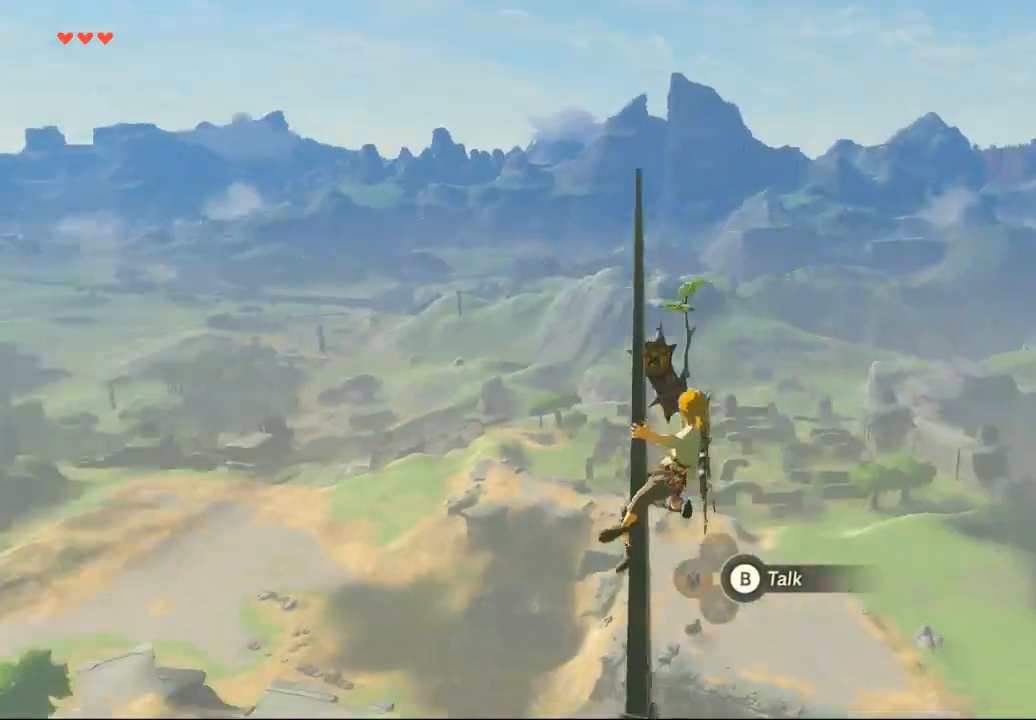
{"buttons": [], "left_stick": "center", "events": []}